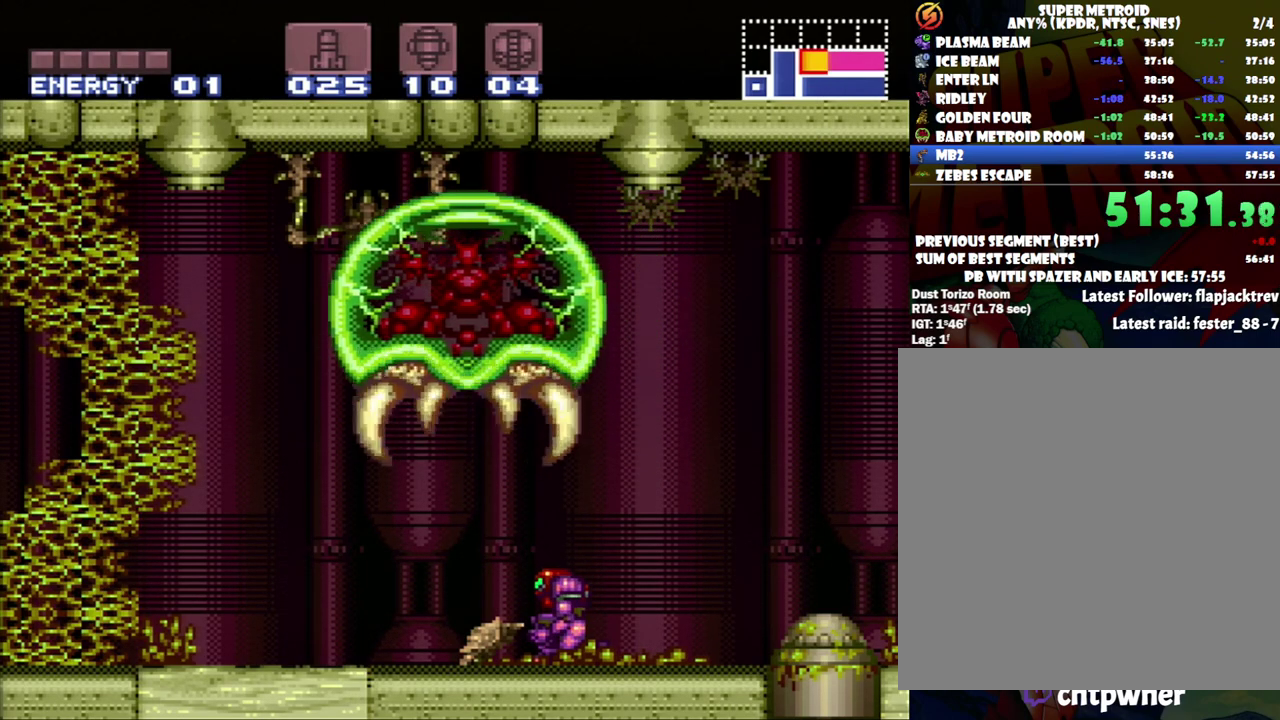
Gameplay with a controller (Nintendo layout); each line is a JSON object with the inputs held at the frame after it. "events" lists button and stick changes between this image and that frame as [ms after this image, input, new state], when the widget could be followed in between. Not read: L3 R3.
{"buttons": ["Y"], "events": [[83, "Y", "down"], [217, "Y", "up"], [467, "Y", "down"]]}
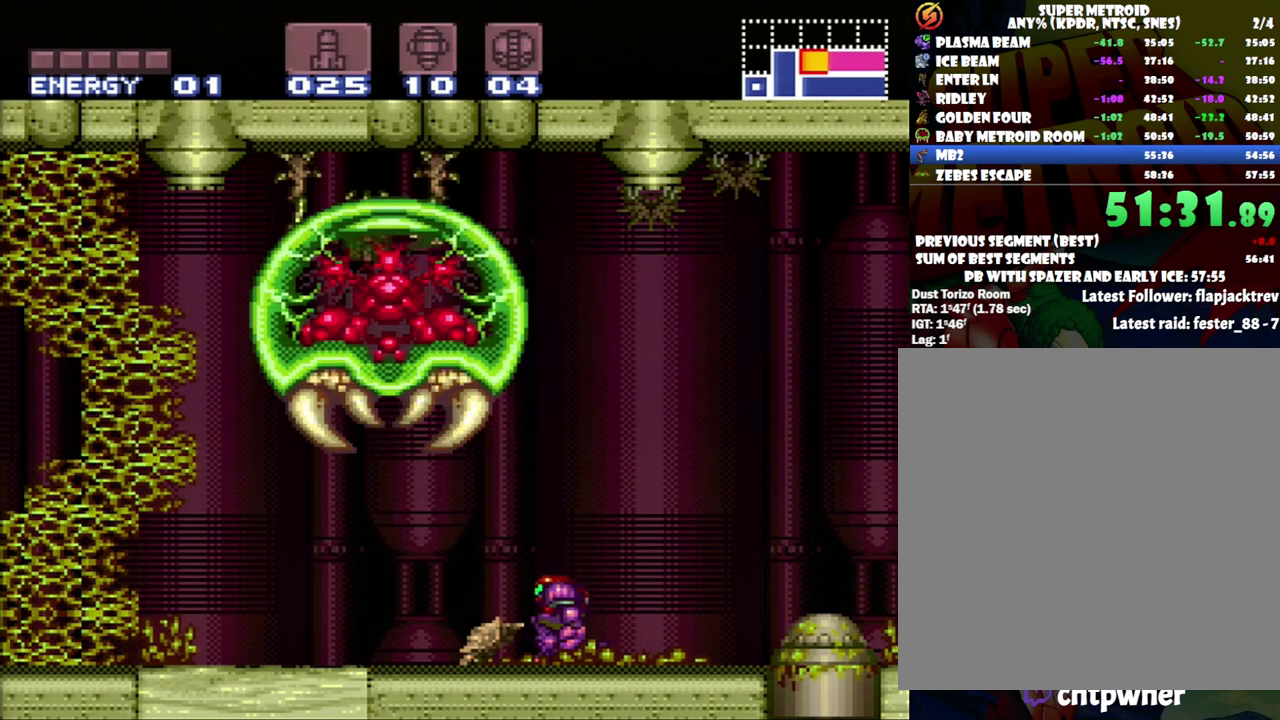
{"buttons": ["Y"], "events": [[117, "Y", "up"], [450, "Y", "down"]]}
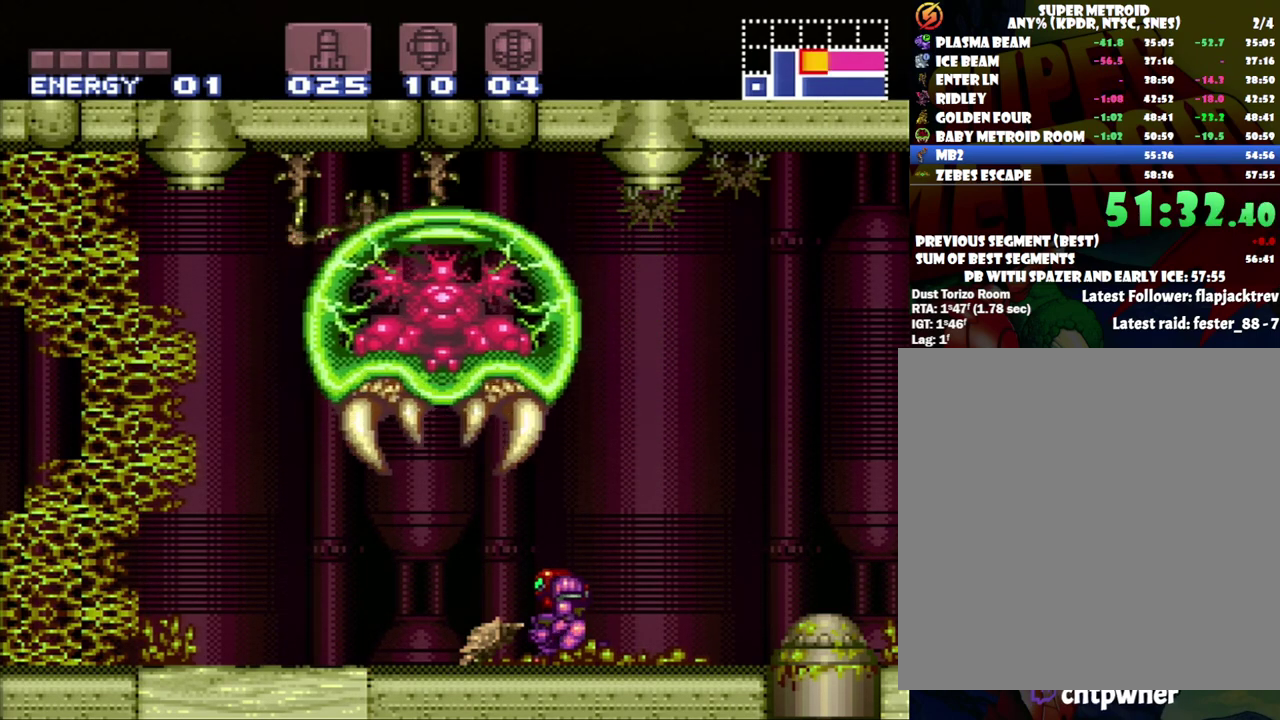
{"buttons": [], "events": [[117, "Y", "up"]]}
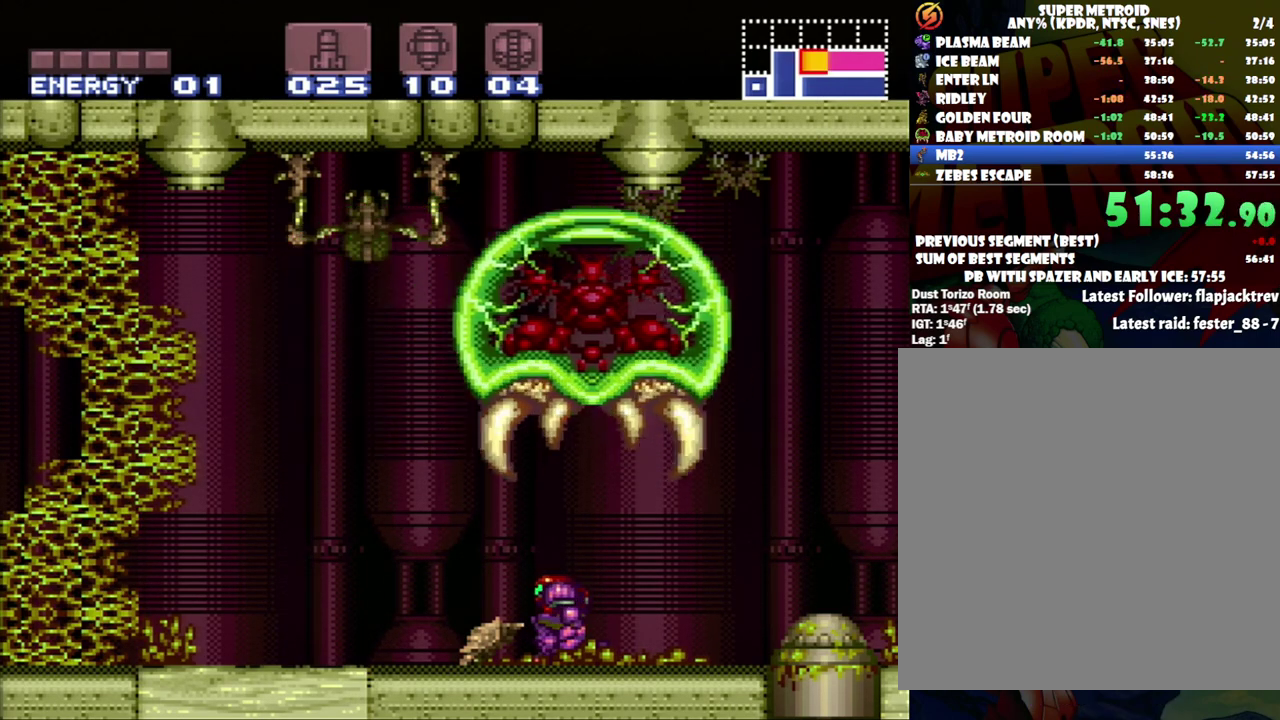
{"buttons": [], "events": [[33, "Y", "down"], [183, "Y", "up"]]}